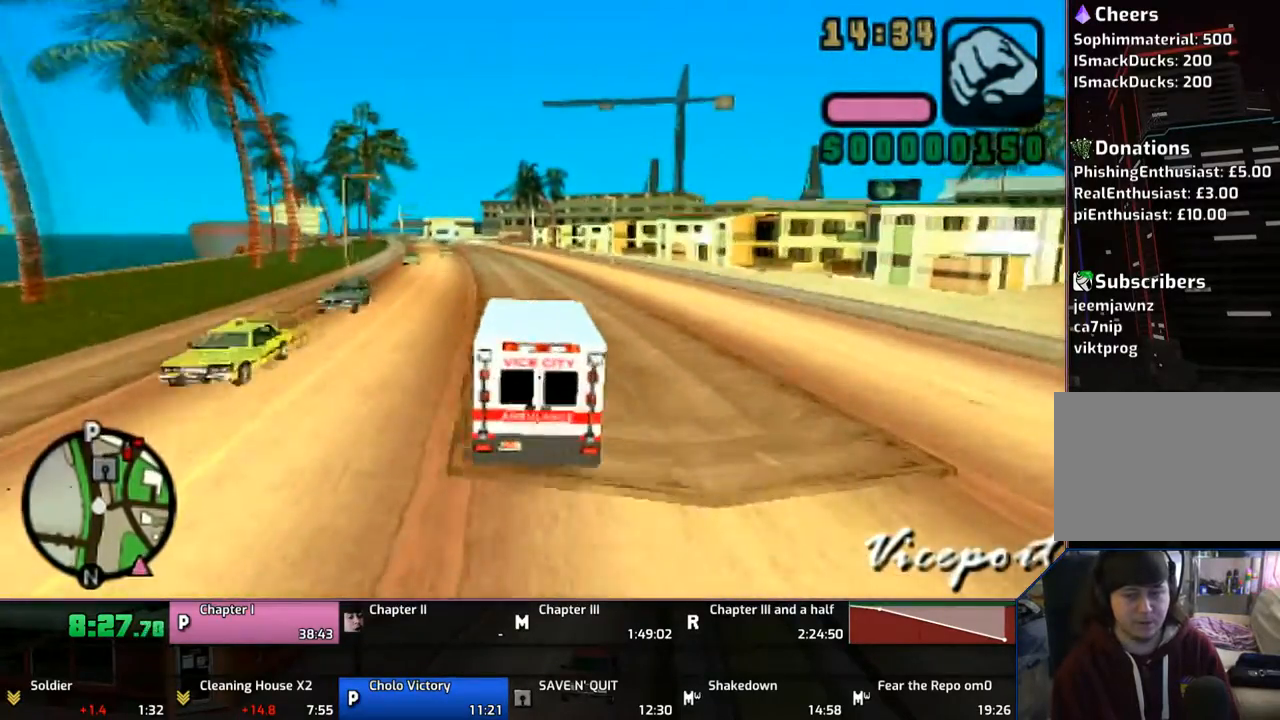
Gameplay with a controller (PlayStation layout); each line is a JSON object with the inputs held at the frame after it. "events" lists button and stick changes between this image and that frame as [ms after this image, input, new state], when the widget could be followed in between. Not read: L1 L2 L3 R1 R2 R3.
{"buttons": ["CROSS"], "left_stick": "center", "right_stick": "center", "events": [[183, "left_stick", "left"], [267, "left_stick", "center"]]}
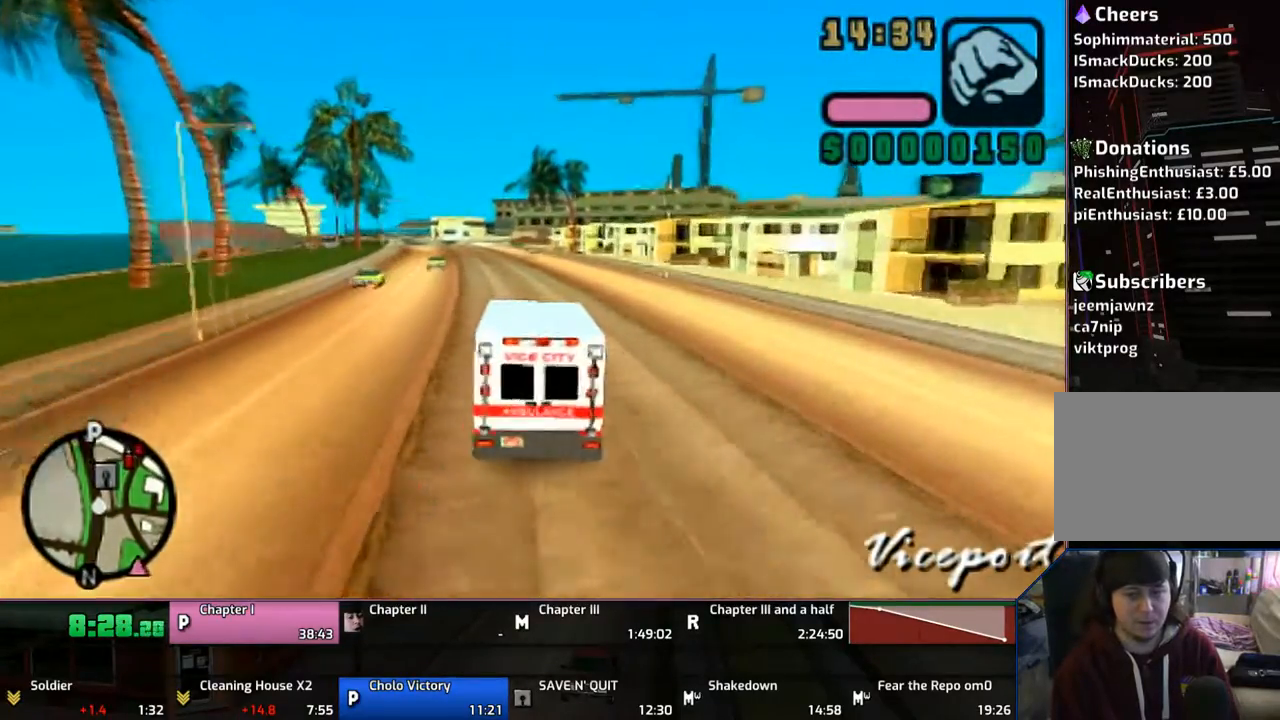
{"buttons": ["CROSS"], "left_stick": "center", "right_stick": "center", "events": []}
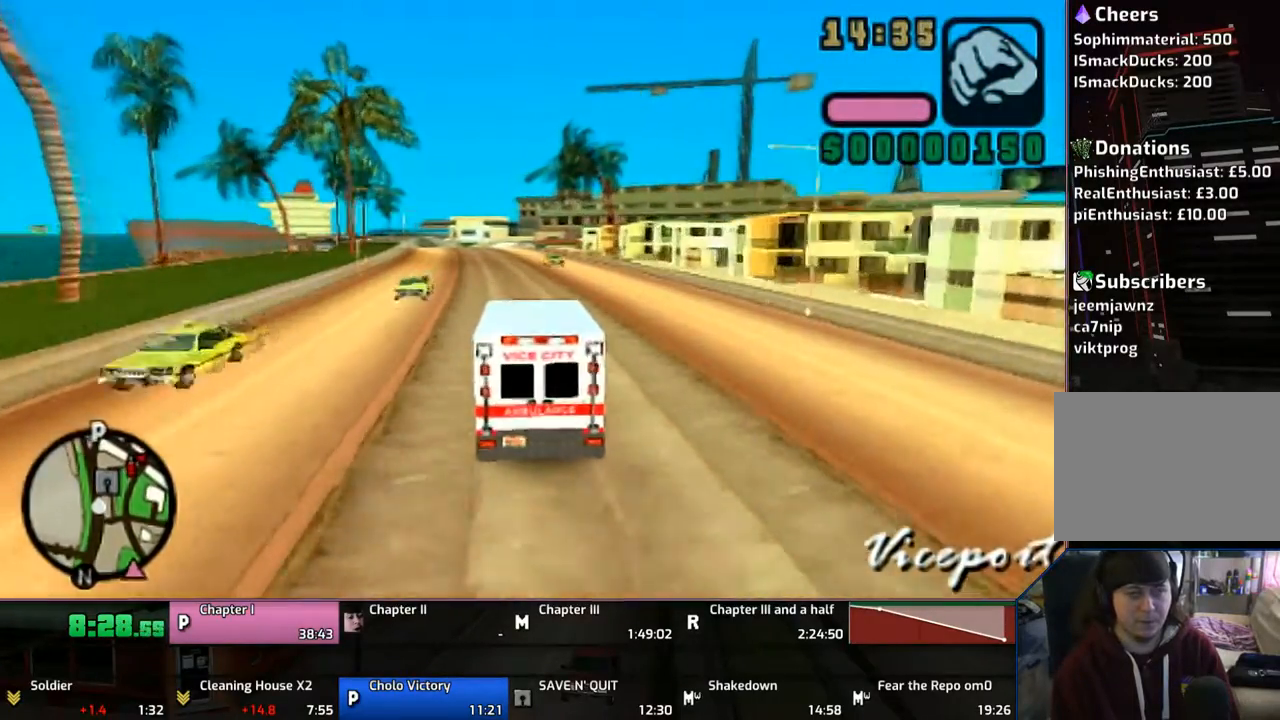
{"buttons": ["CROSS"], "left_stick": "center", "right_stick": "center", "events": [[67, "left_stick", "left"], [250, "left_stick", "center"]]}
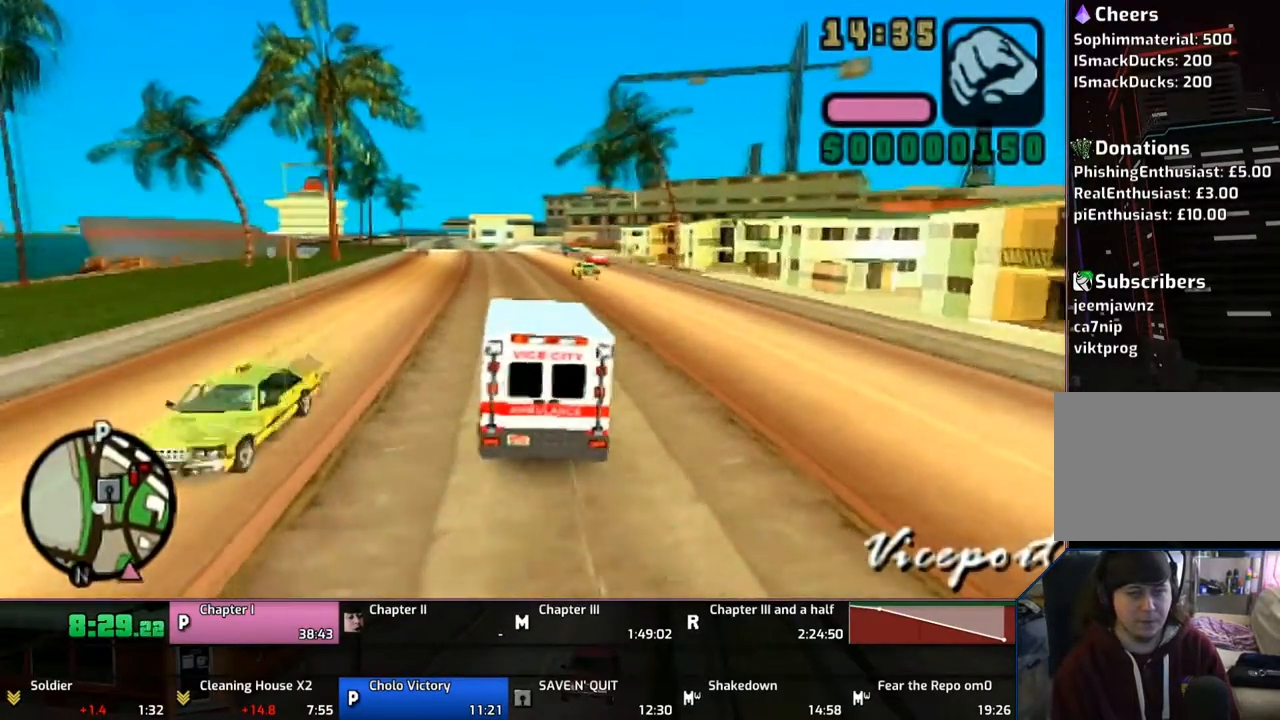
{"buttons": ["CROSS"], "left_stick": "center", "right_stick": "center", "events": [[167, "left_stick", "up-left"], [250, "left_stick", "center"]]}
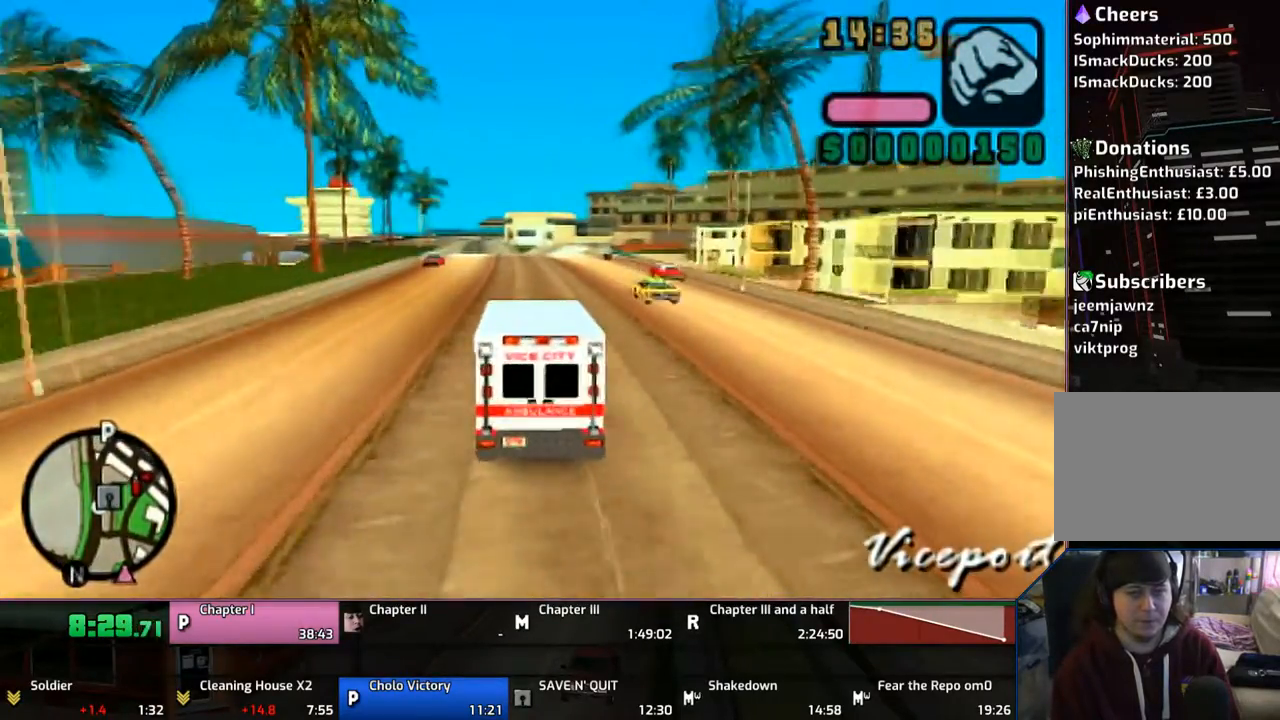
{"buttons": ["CROSS"], "left_stick": "center", "right_stick": "center", "events": []}
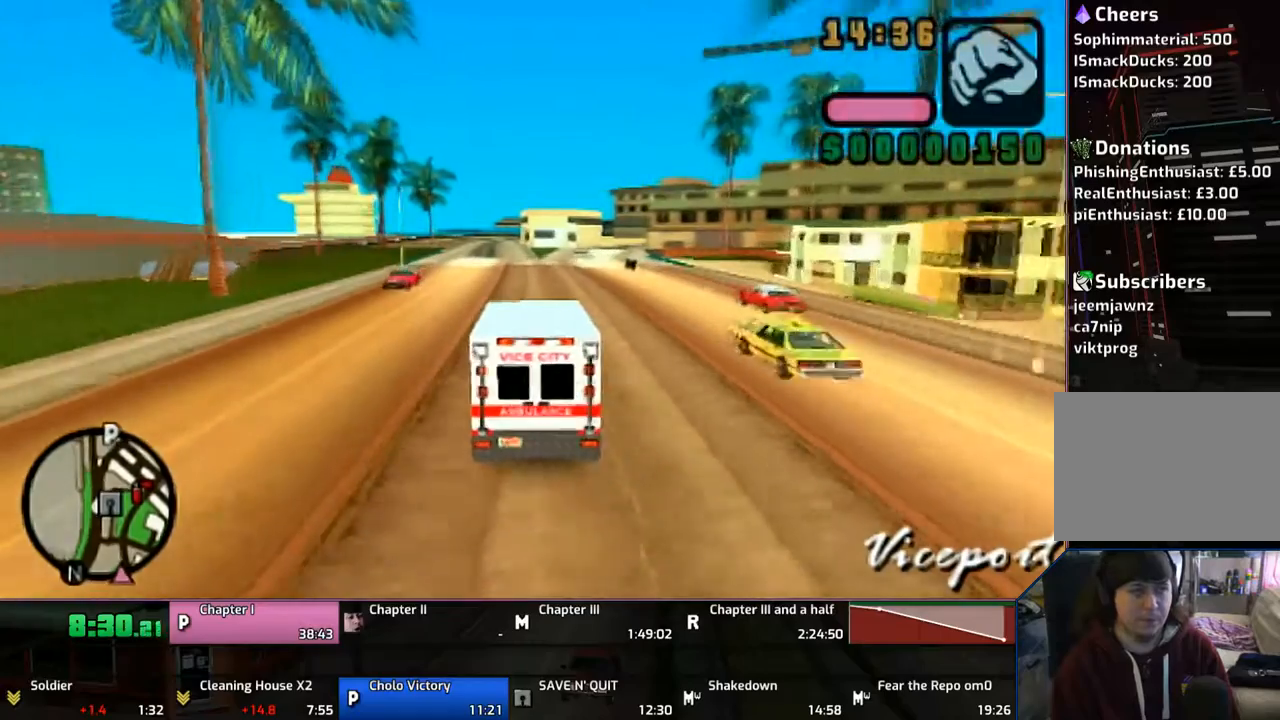
{"buttons": ["CROSS"], "left_stick": "center", "right_stick": "center", "events": []}
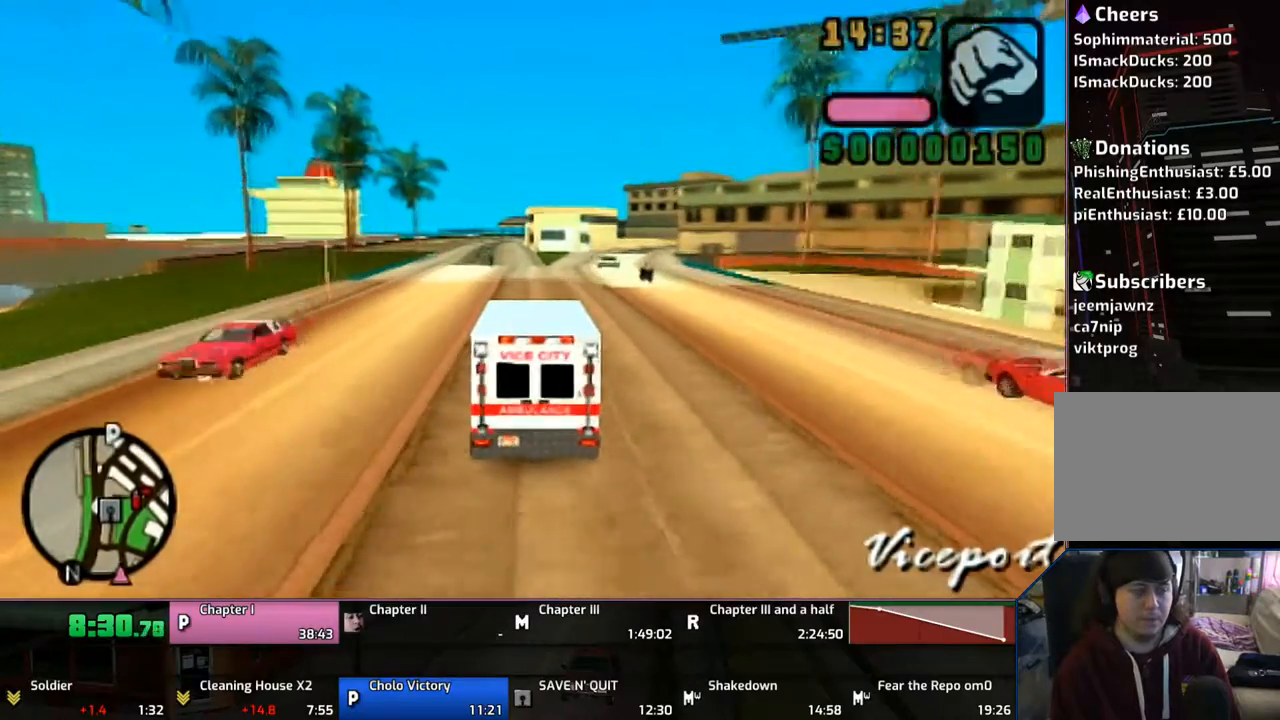
{"buttons": ["CROSS"], "left_stick": "center", "right_stick": "center", "events": []}
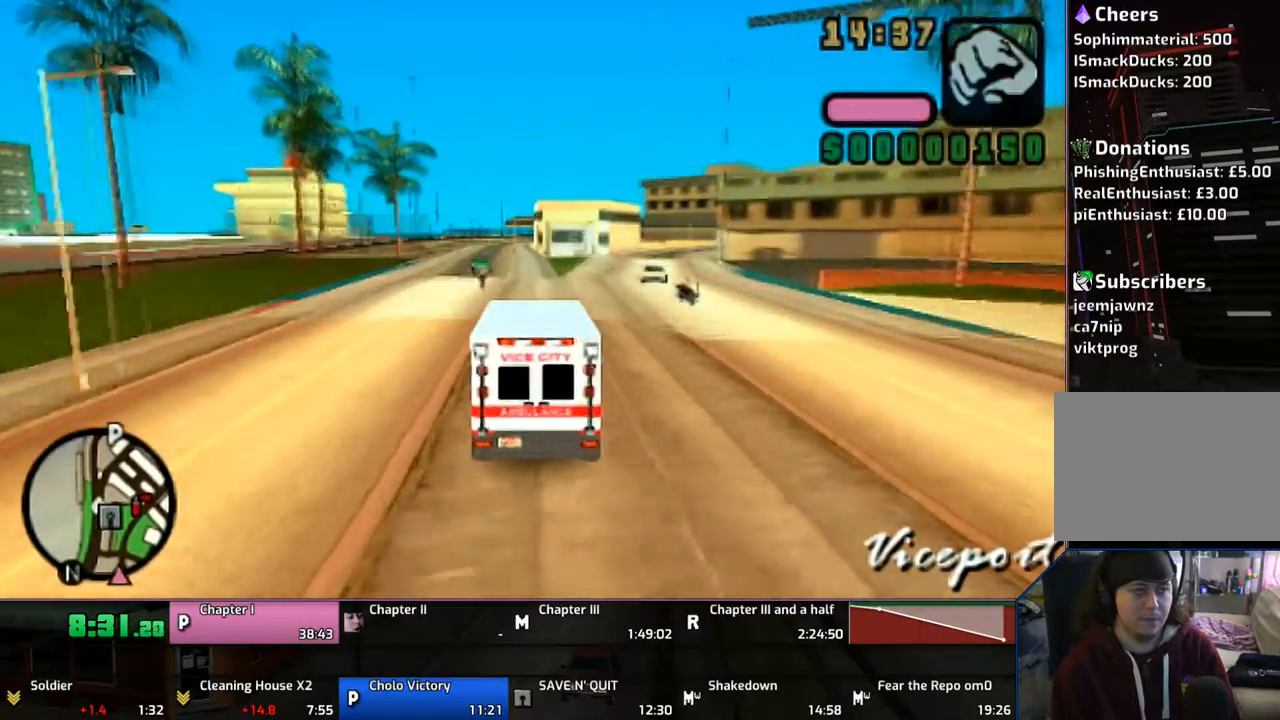
{"buttons": ["CROSS"], "left_stick": "center", "right_stick": "center", "events": []}
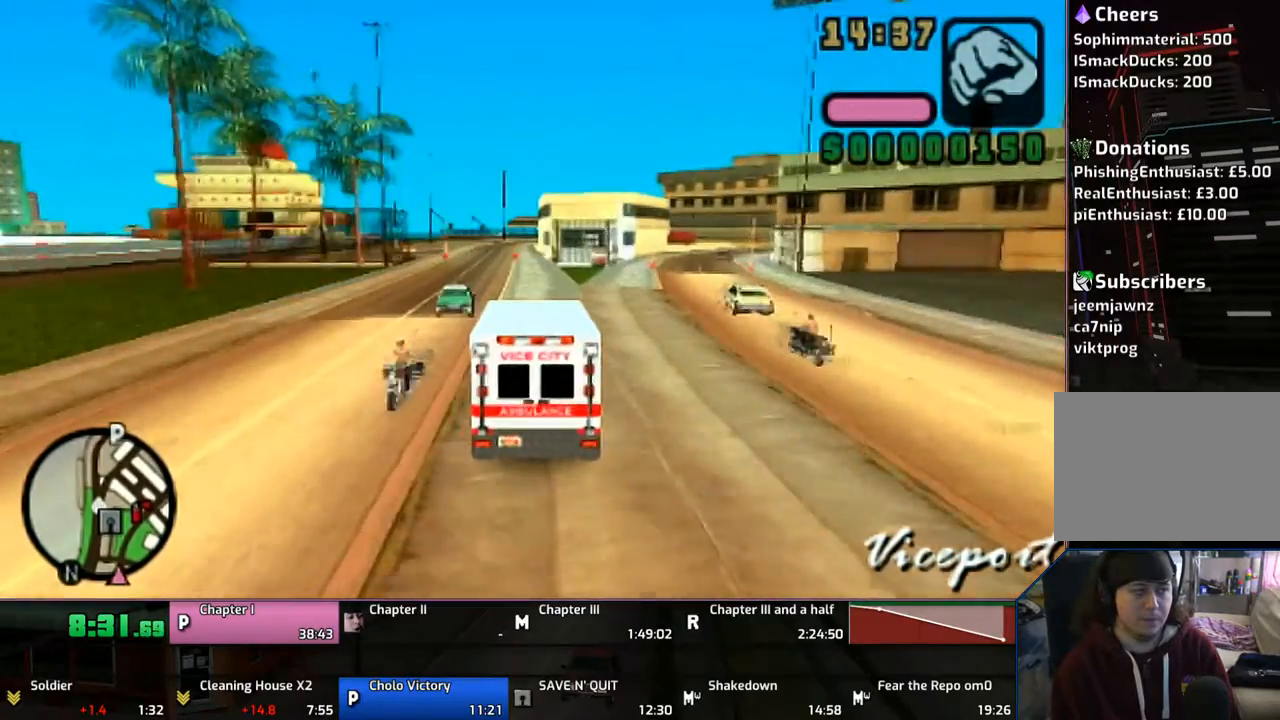
{"buttons": ["CROSS"], "left_stick": "center", "right_stick": "center", "events": []}
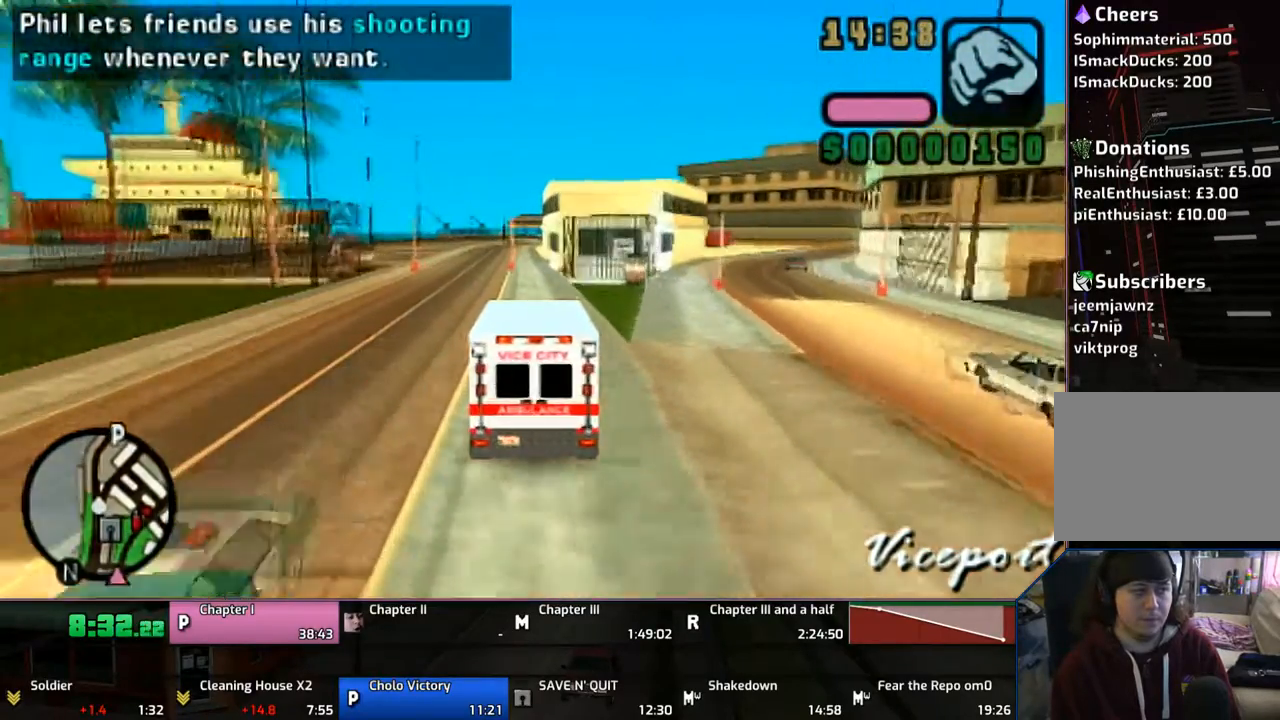
{"buttons": ["CROSS"], "left_stick": "center", "right_stick": "center", "events": []}
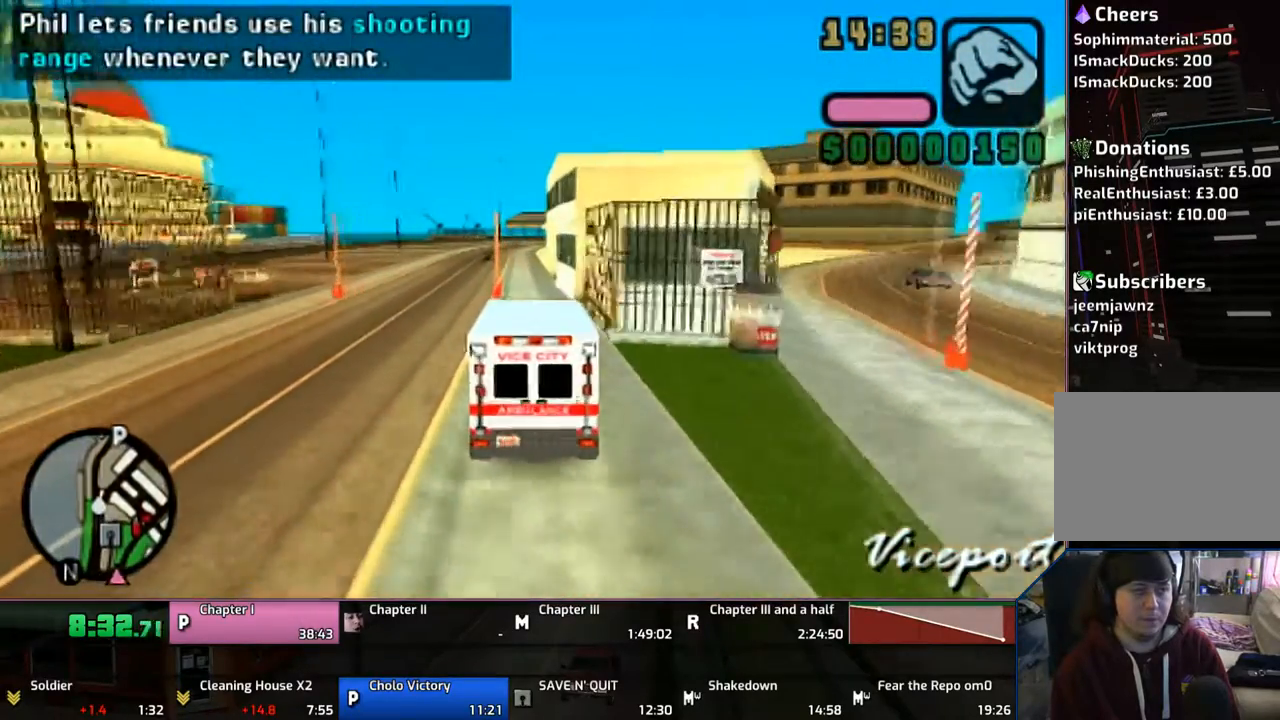
{"buttons": ["CROSS"], "left_stick": "center", "right_stick": "center", "events": [[300, "left_stick", "up-left"], [367, "left_stick", "center"]]}
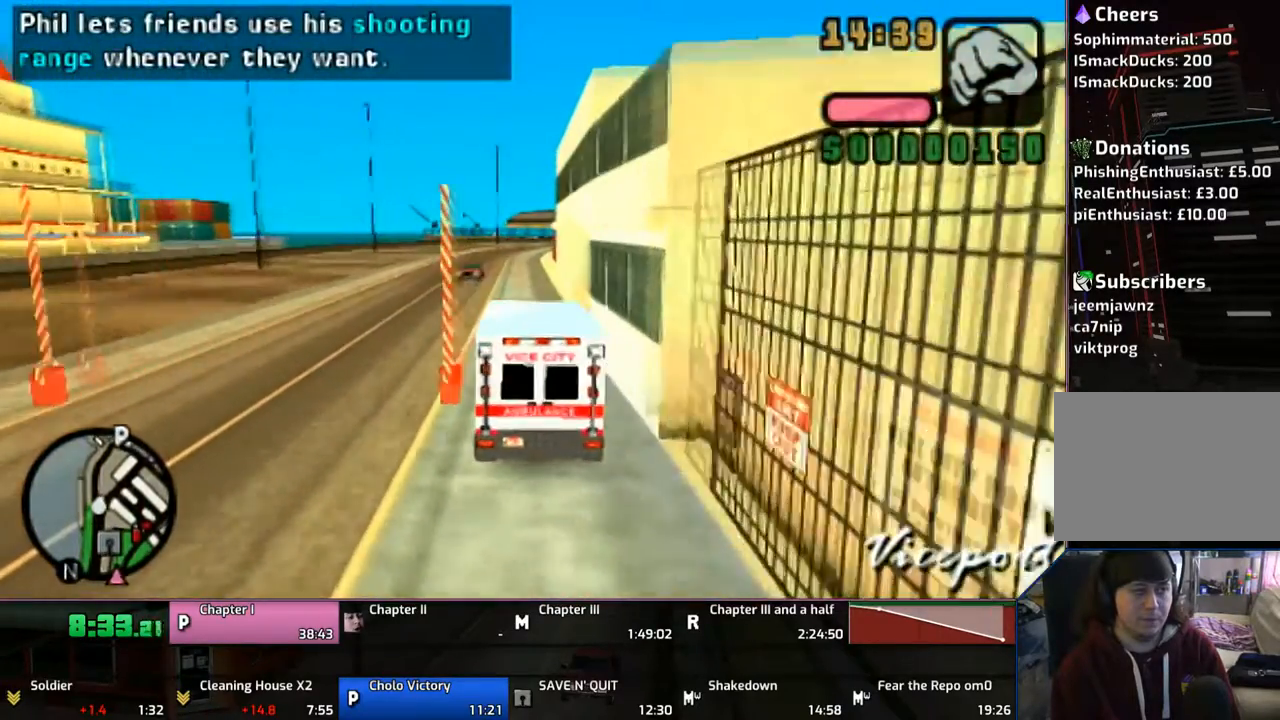
{"buttons": ["CROSS"], "left_stick": "center", "right_stick": "center", "events": []}
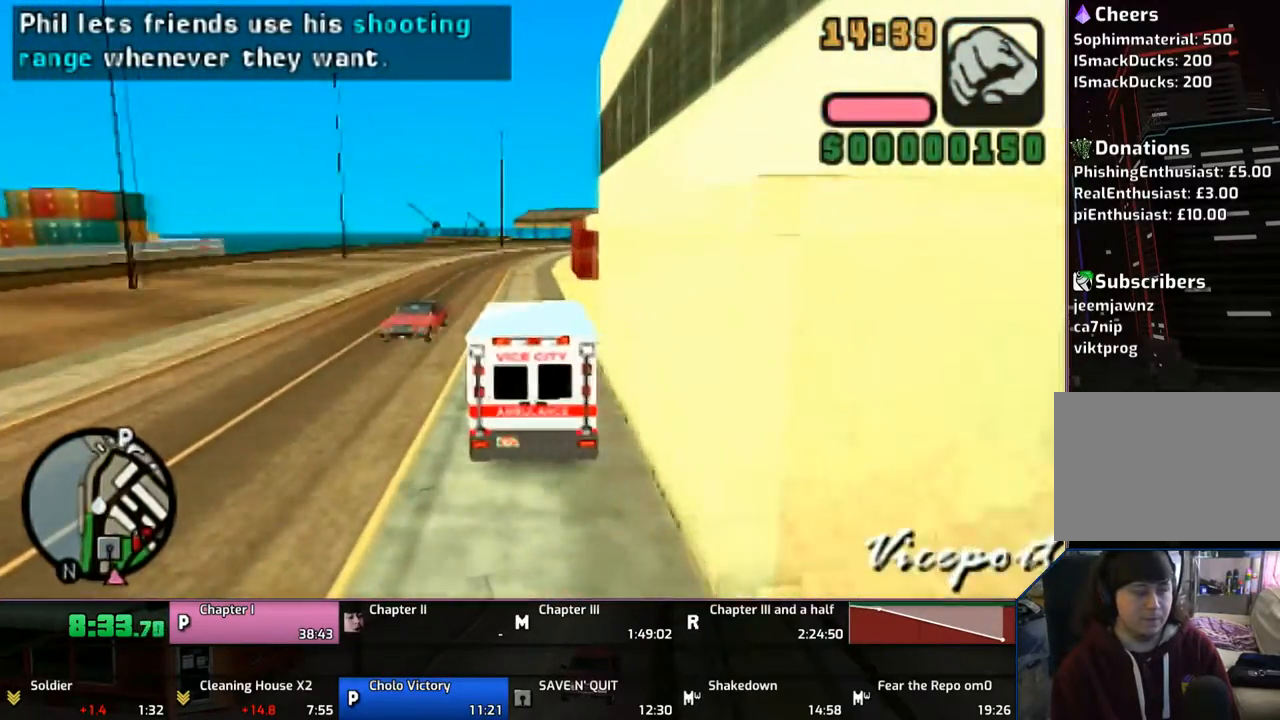
{"buttons": ["CROSS"], "left_stick": "center", "right_stick": "center", "events": []}
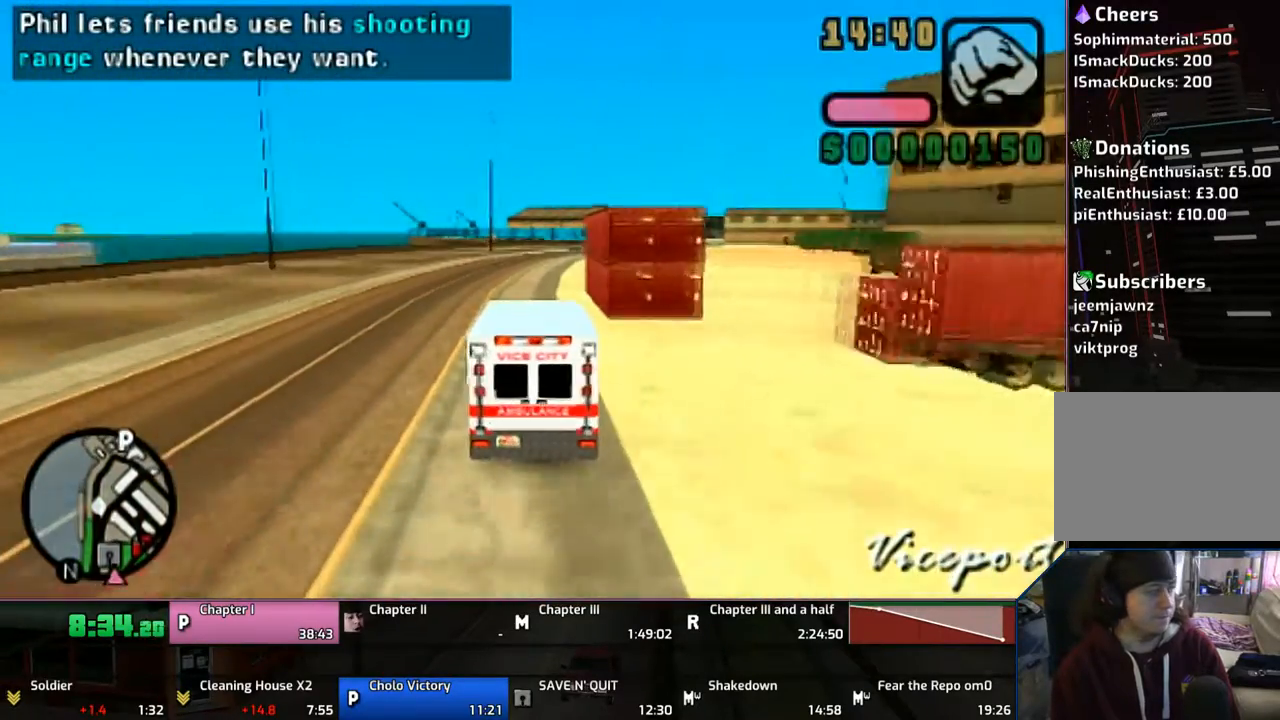
{"buttons": ["CROSS"], "left_stick": "center", "right_stick": "center", "events": [[283, "left_stick", "right"], [500, "left_stick", "center"]]}
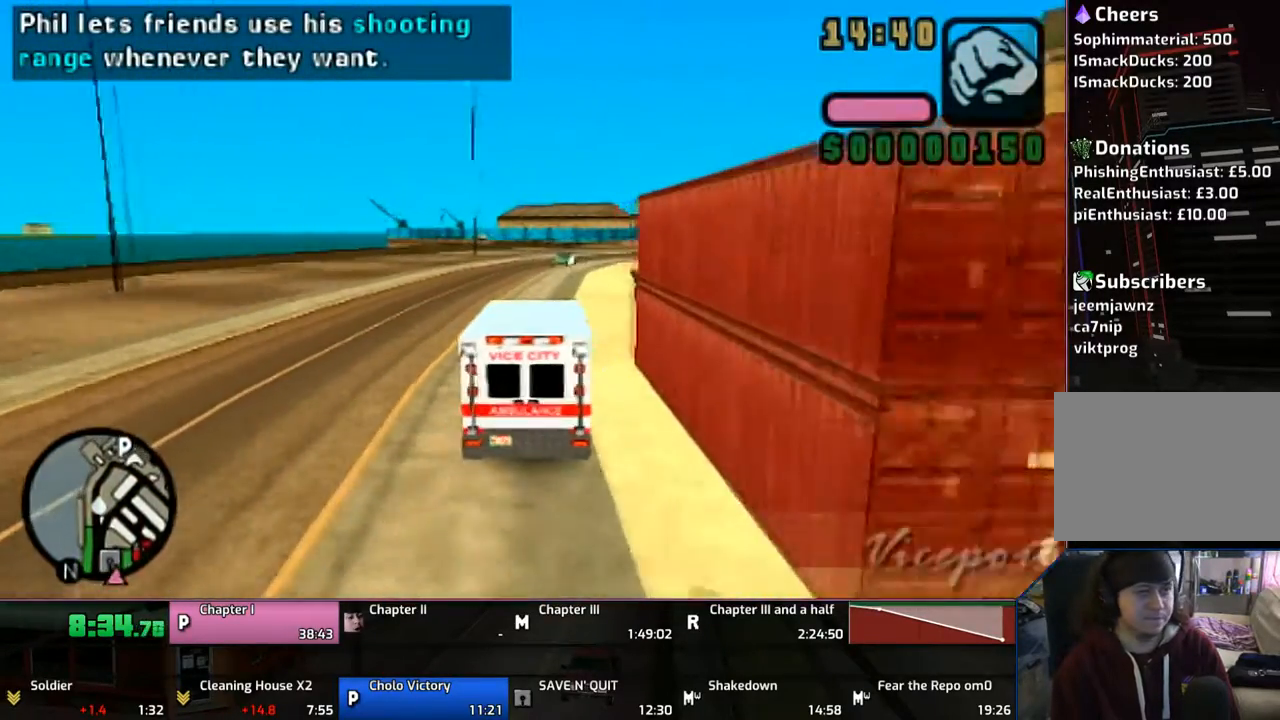
{"buttons": ["CROSS"], "left_stick": "right", "right_stick": "center", "events": [[100, "left_stick", "right"]]}
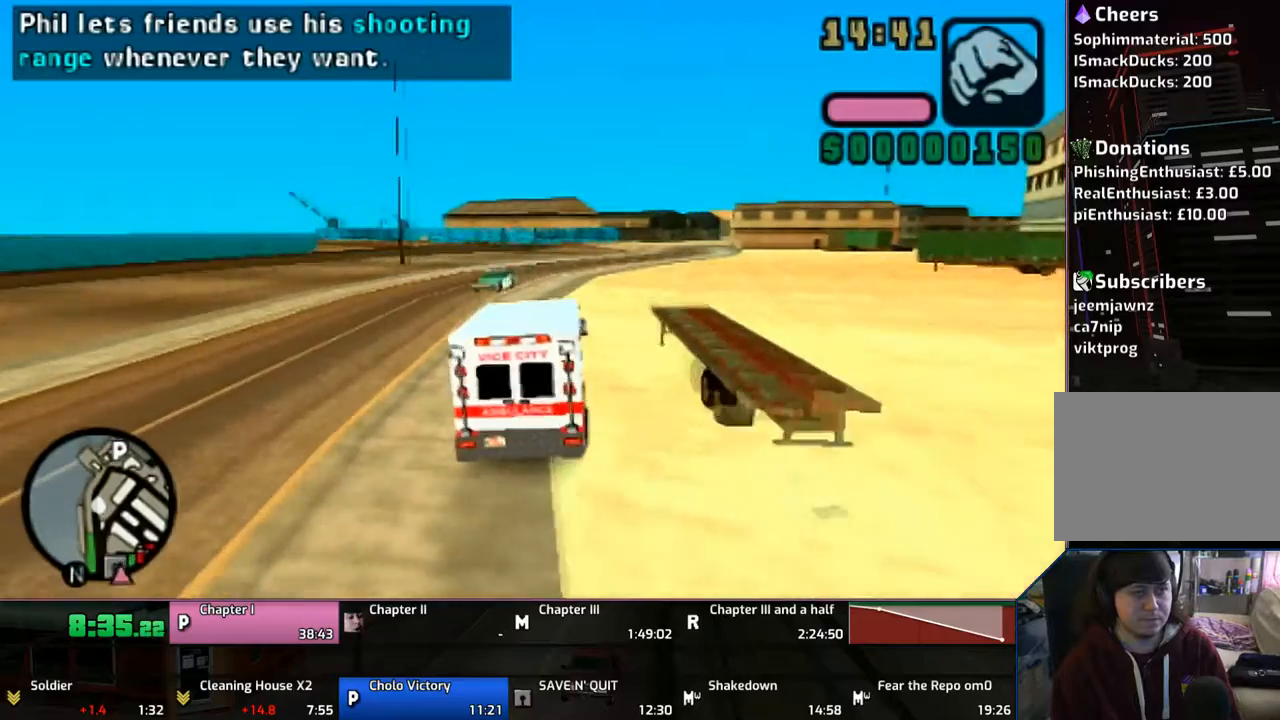
{"buttons": ["CROSS"], "left_stick": "right", "right_stick": "center", "events": []}
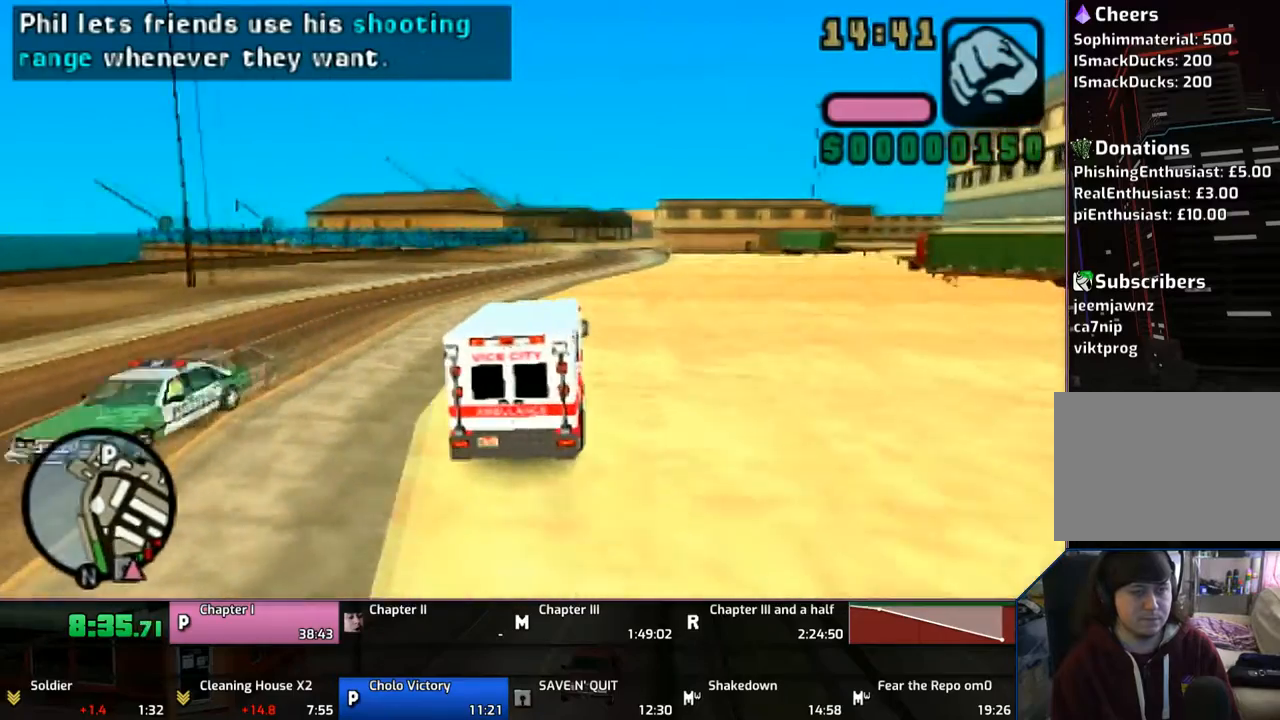
{"buttons": ["CROSS"], "left_stick": "right", "right_stick": "center", "events": []}
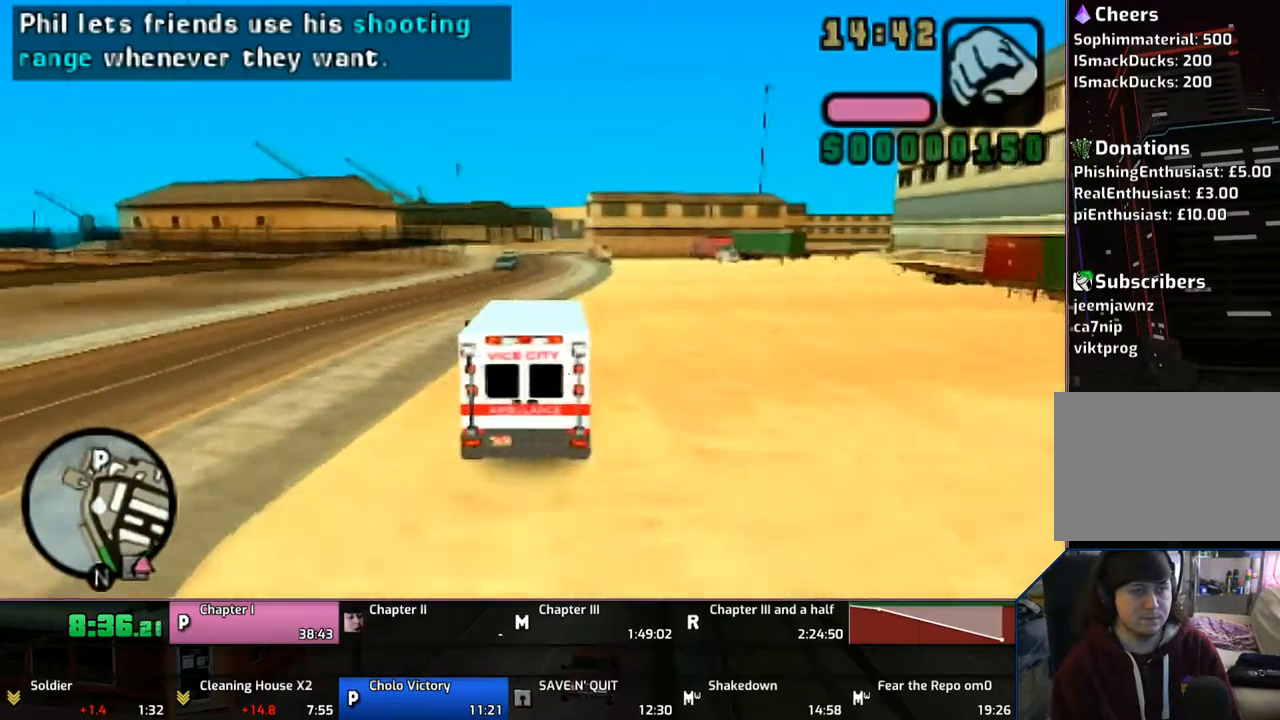
{"buttons": ["CROSS"], "left_stick": "center", "right_stick": "center", "events": [[167, "left_stick", "center"]]}
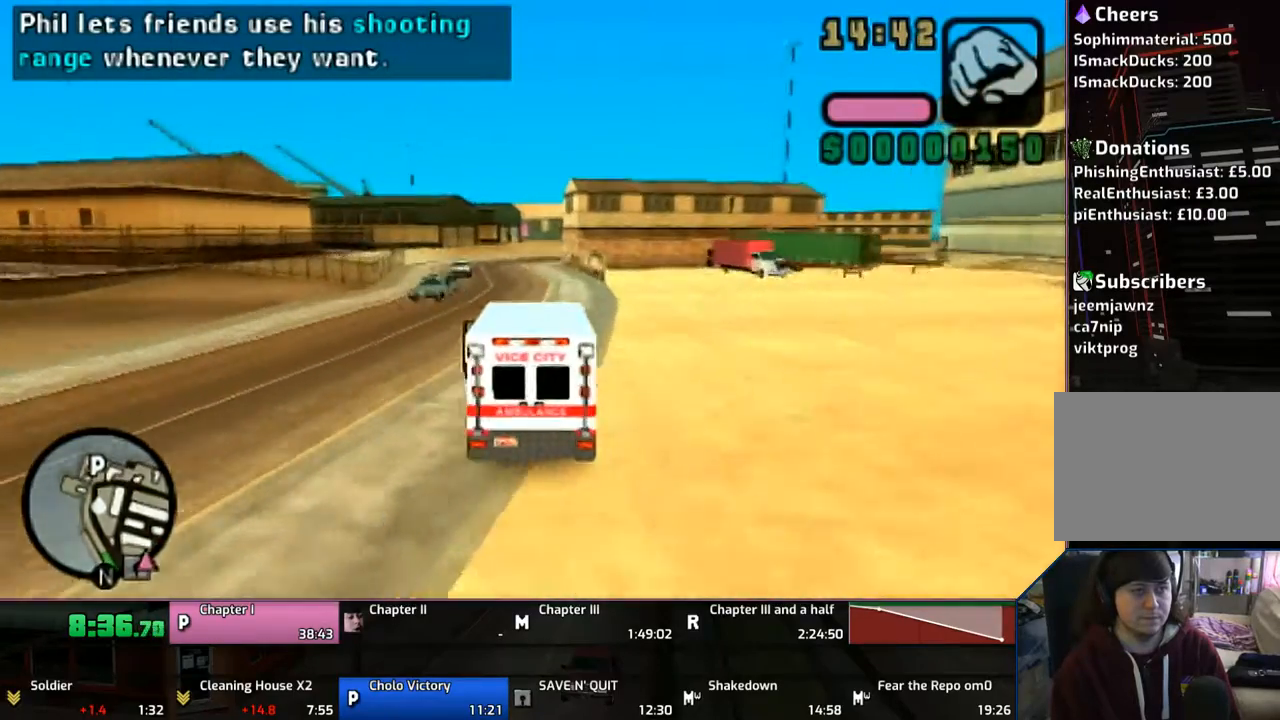
{"buttons": ["CROSS"], "left_stick": "center", "right_stick": "center", "events": [[67, "right_stick", "down"], [217, "right_stick", "center"]]}
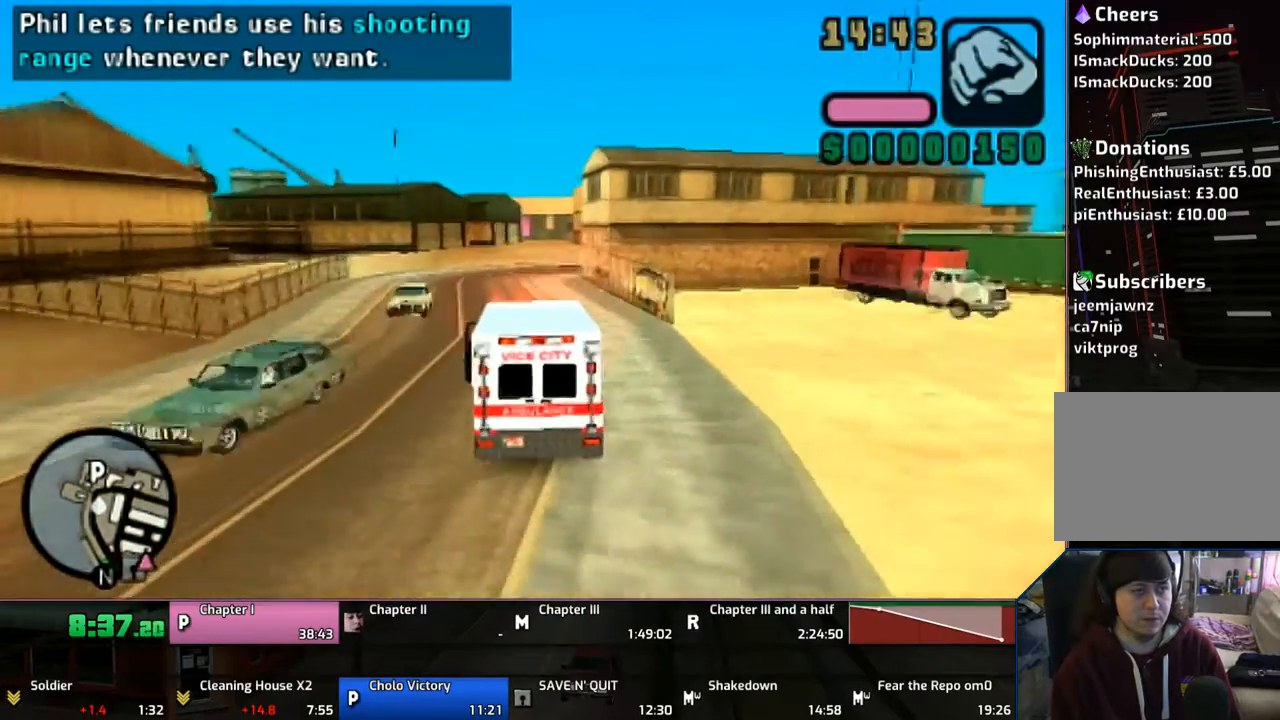
{"buttons": ["CROSS"], "left_stick": "center", "right_stick": "center", "events": []}
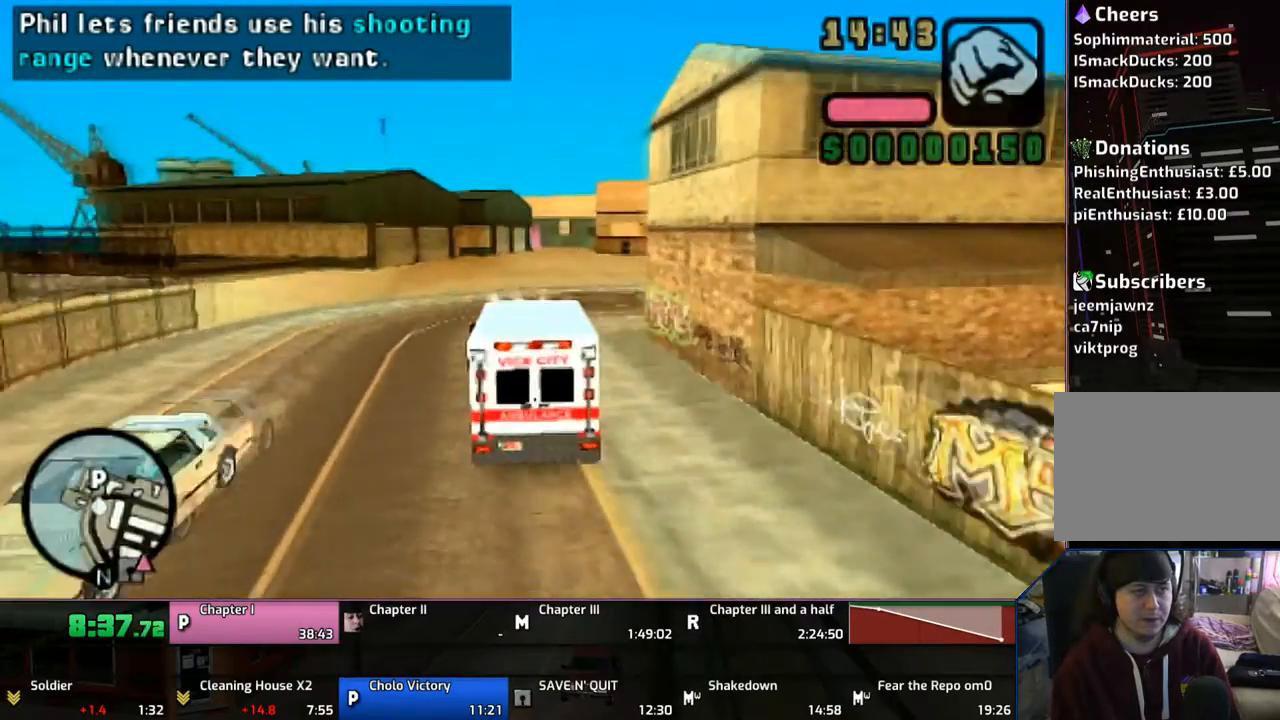
{"buttons": ["CROSS"], "left_stick": "center", "right_stick": "center", "events": [[100, "right_stick", "down"], [200, "right_stick", "center"]]}
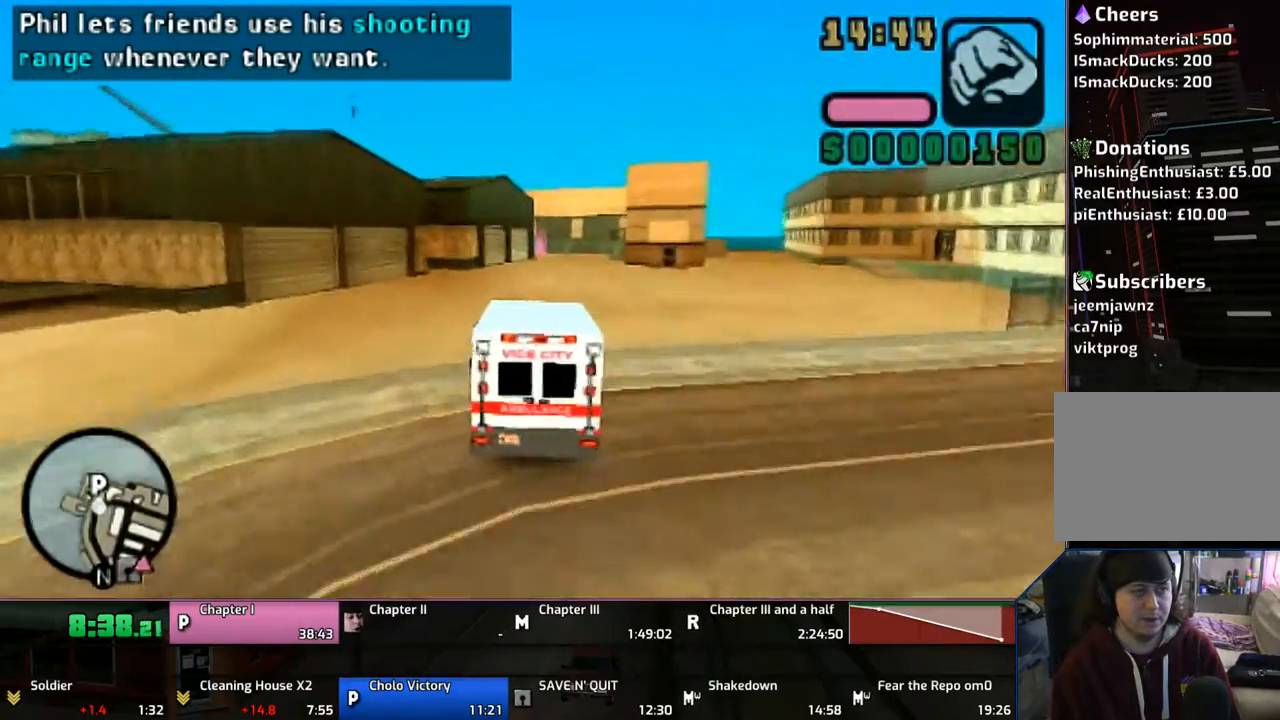
{"buttons": ["CROSS"], "left_stick": "center", "right_stick": "center", "events": [[167, "left_stick", "right"], [250, "left_stick", "center"]]}
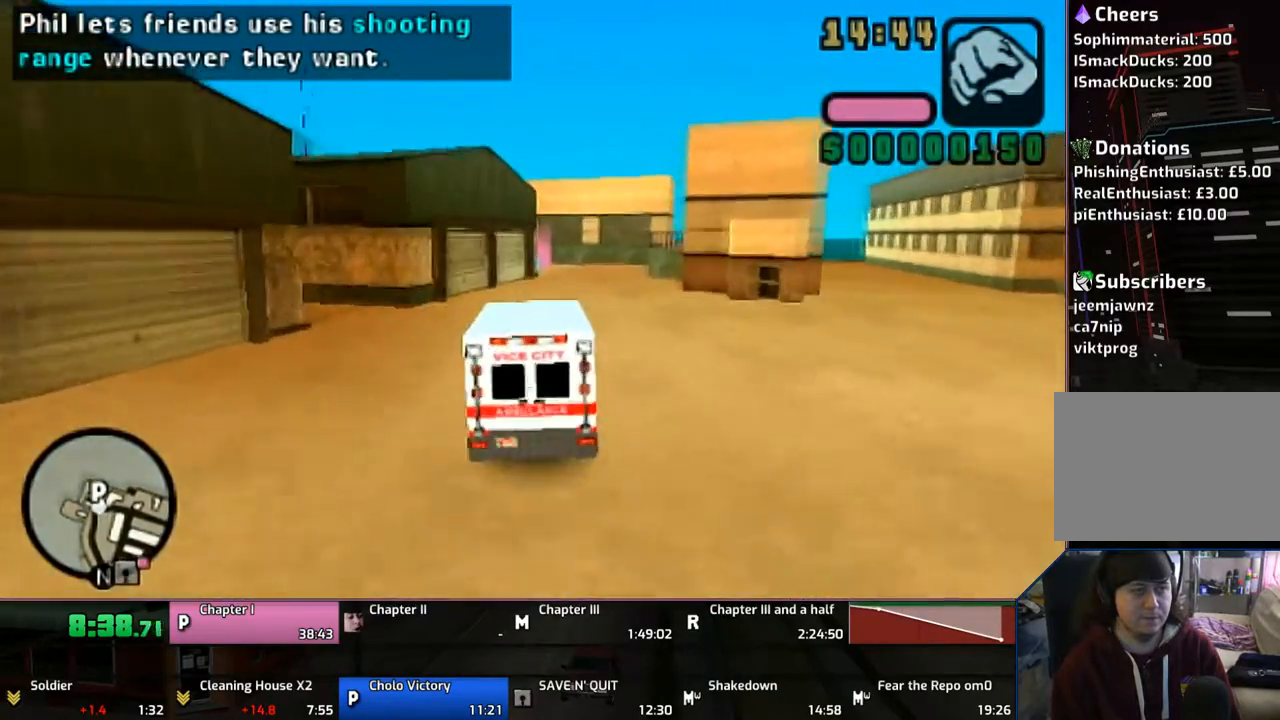
{"buttons": ["SQUARE"], "left_stick": "center", "right_stick": "center", "events": [[67, "left_stick", "right"], [200, "left_stick", "center"], [400, "CROSS", "up"], [467, "SQUARE", "down"]]}
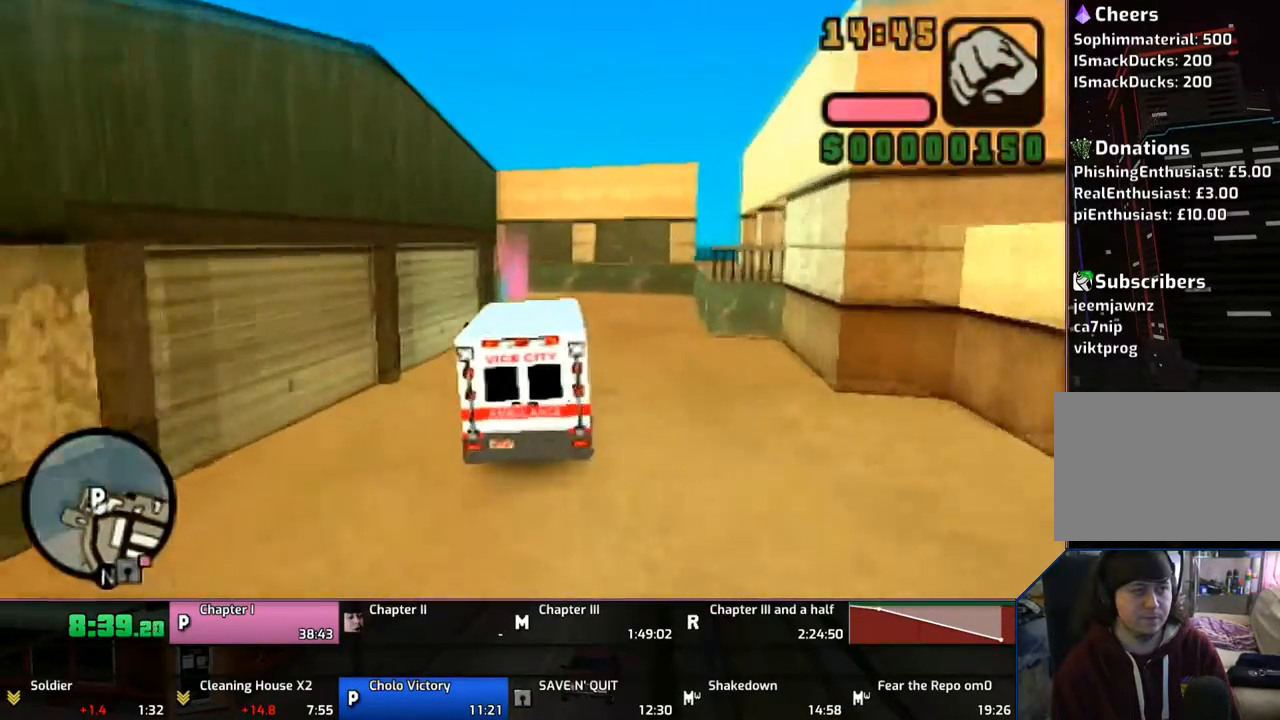
{"buttons": ["SQUARE"], "left_stick": "right", "right_stick": "center", "events": [[400, "left_stick", "right"]]}
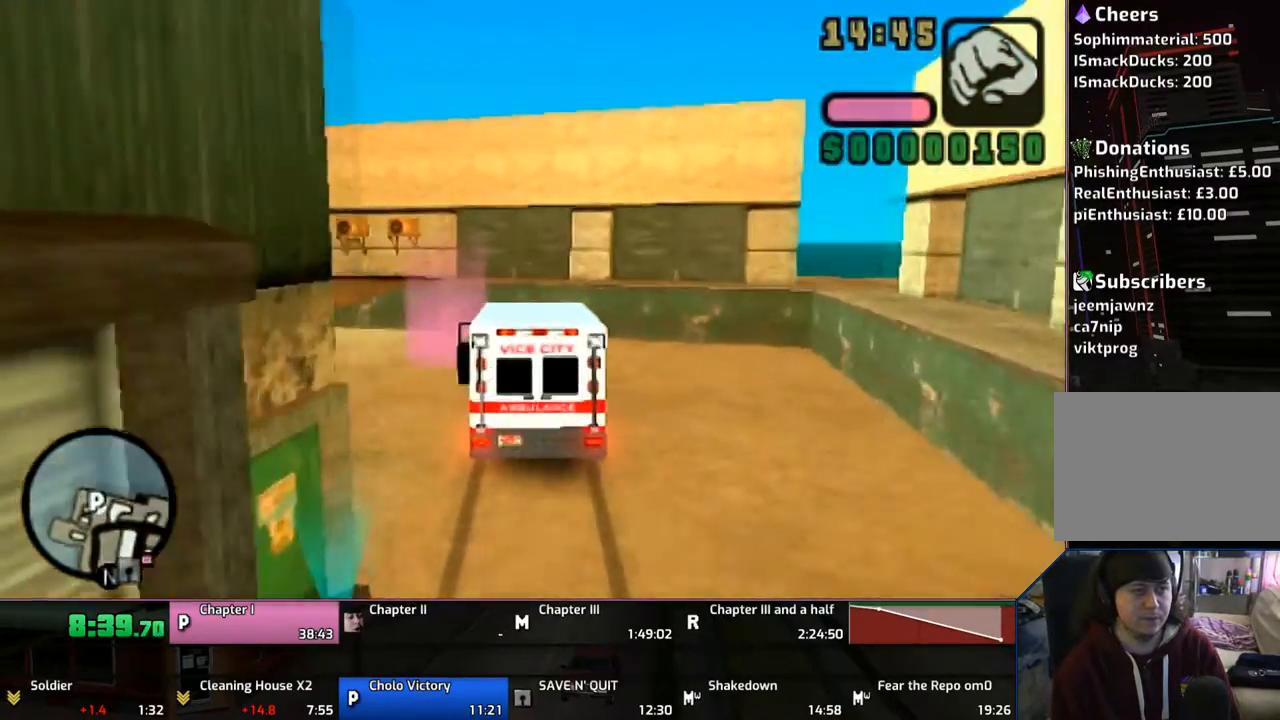
{"buttons": ["TRIANGLE"], "left_stick": "center", "right_stick": "center", "events": [[150, "left_stick", "center"], [300, "SQUARE", "up"], [300, "TRIANGLE", "down"]]}
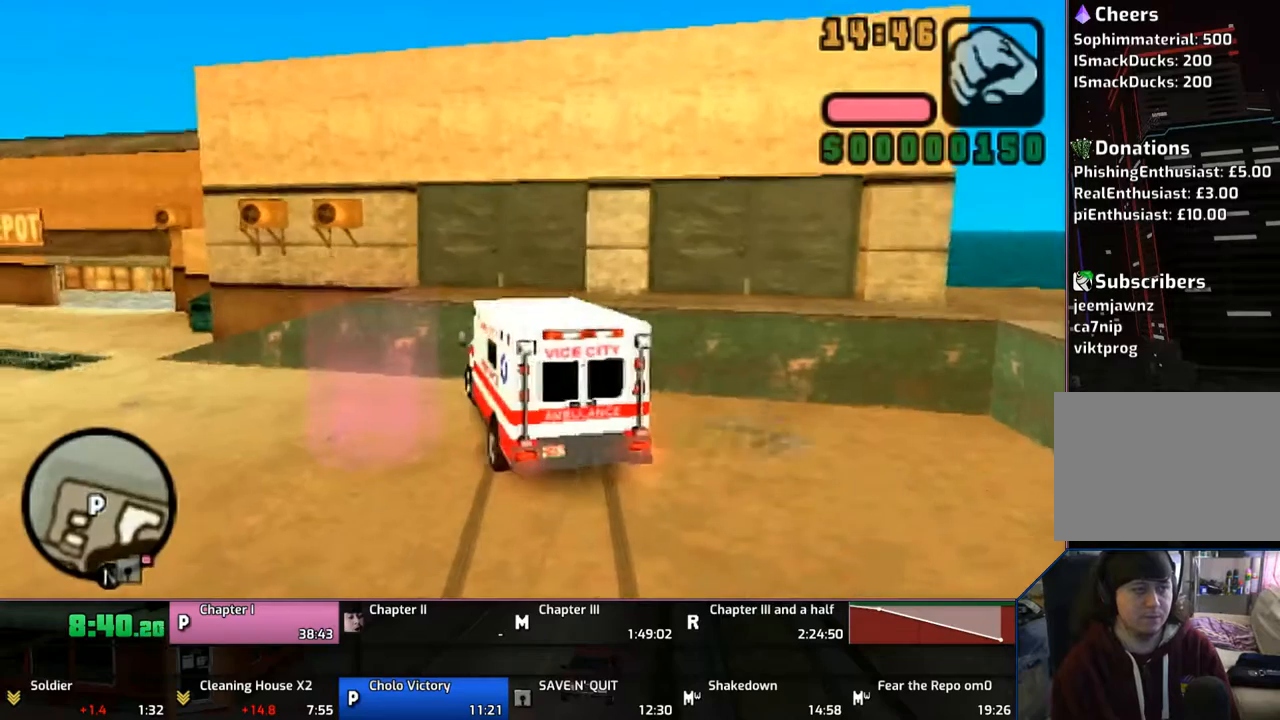
{"buttons": [], "left_stick": "left", "right_stick": "center", "events": [[67, "left_stick", "left"], [100, "TRIANGLE", "up"]]}
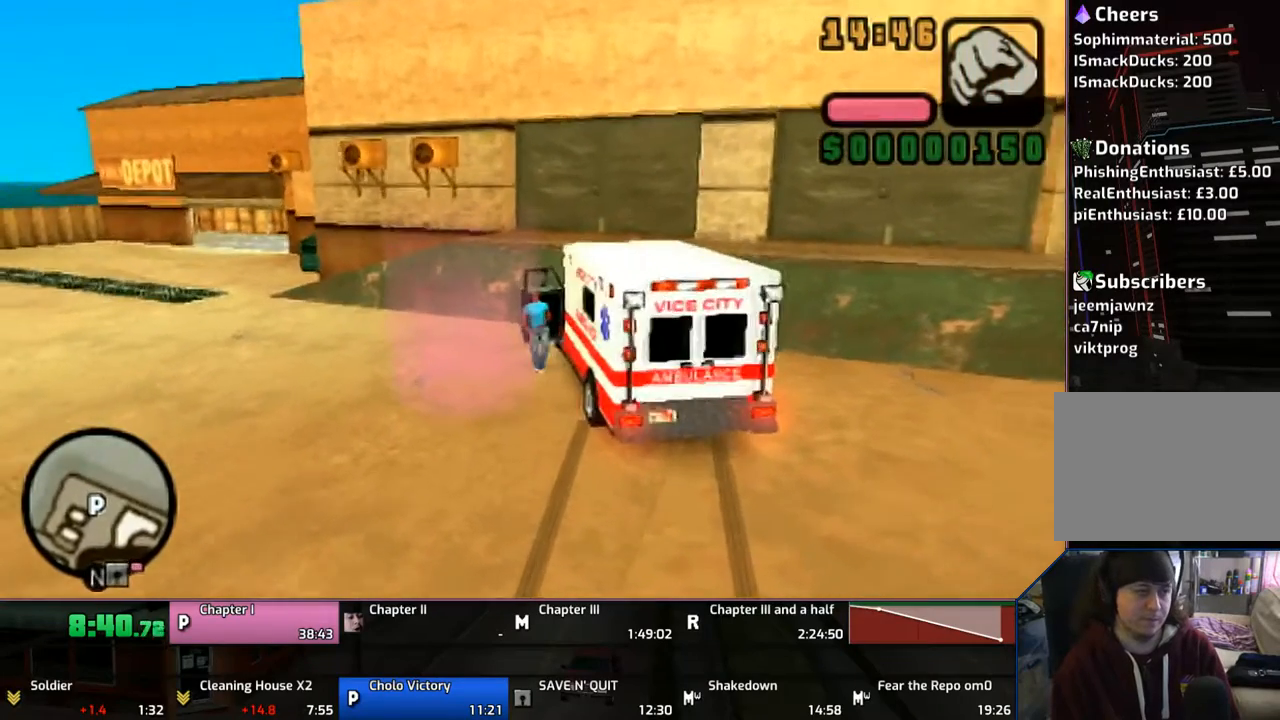
{"buttons": ["CROSS"], "left_stick": "center", "right_stick": "center", "events": [[50, "CROSS", "down"], [167, "CROSS", "up"], [200, "CROSS", "down"], [267, "left_stick", "center"], [300, "CROSS", "up"], [350, "CROSS", "down"], [467, "CROSS", "up"], [500, "CROSS", "down"]]}
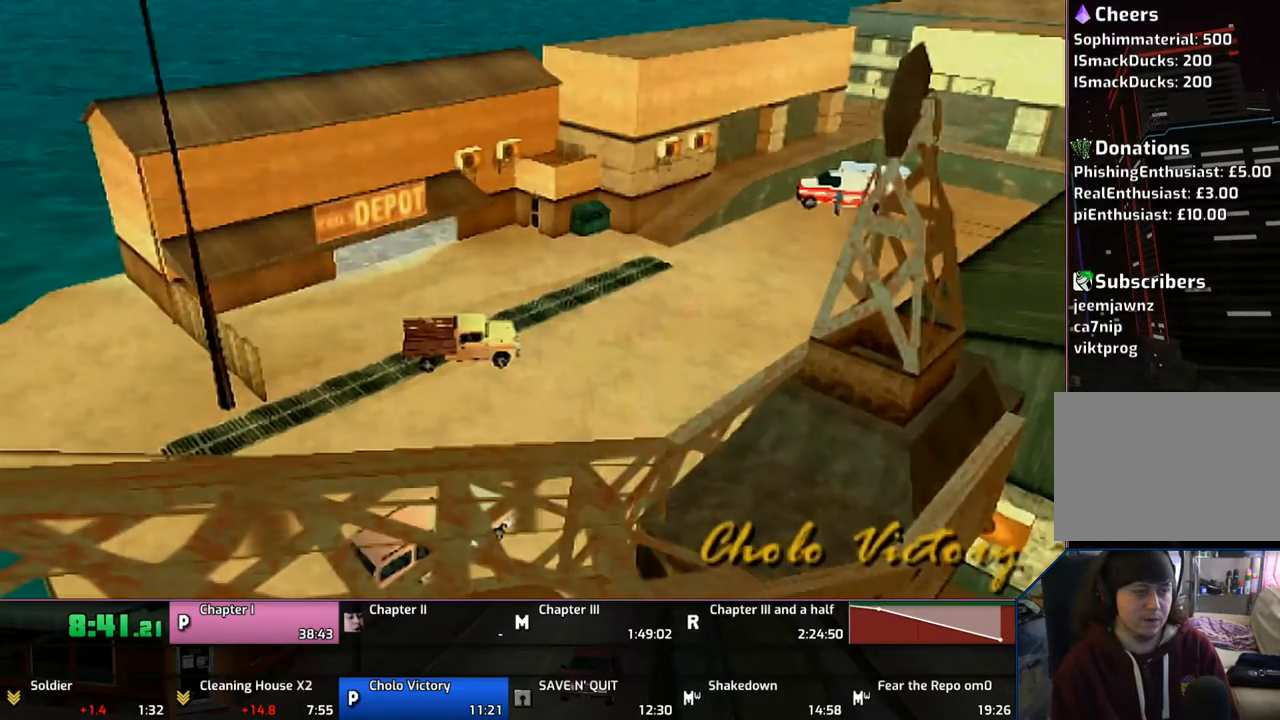
{"buttons": ["CROSS"], "left_stick": "up", "right_stick": "center", "events": [[67, "CROSS", "up"], [167, "CROSS", "down"], [250, "CROSS", "up"], [300, "CROSS", "down"], [367, "left_stick", "up"], [400, "CROSS", "up"], [500, "CROSS", "down"]]}
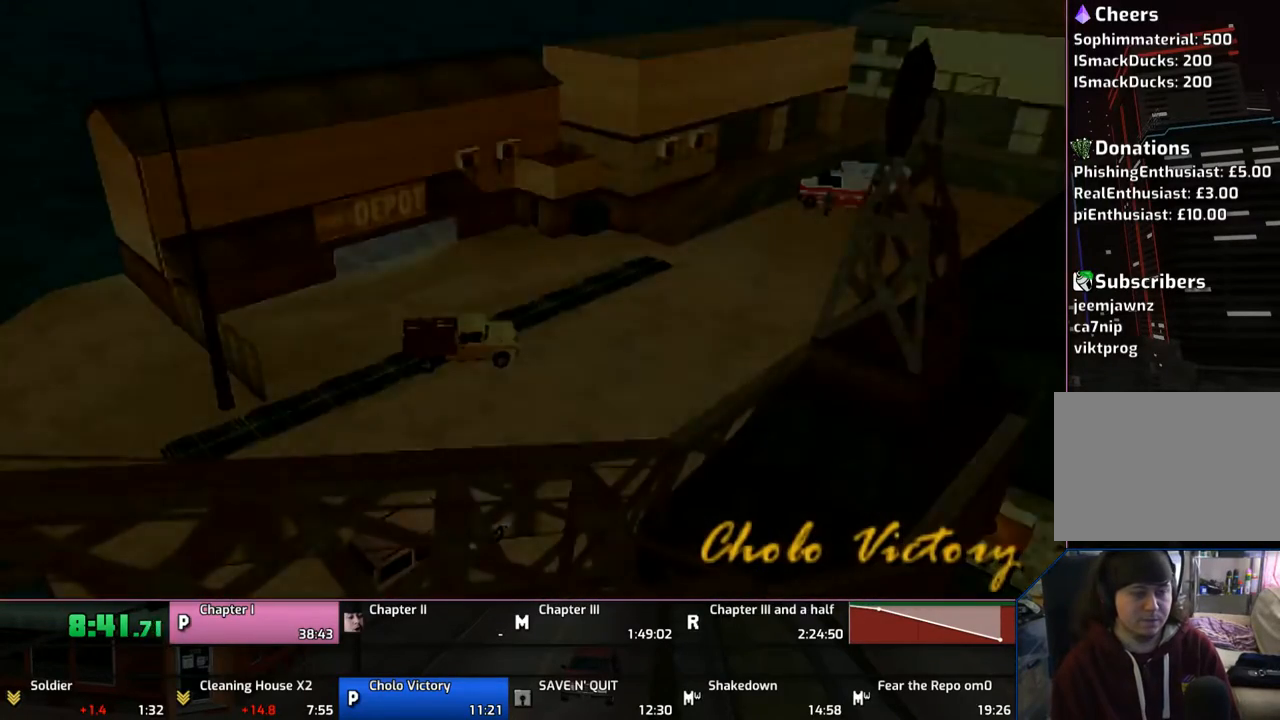
{"buttons": ["CROSS"], "left_stick": "up", "right_stick": "center", "events": [[67, "CROSS", "up"], [167, "CROSS", "down"], [200, "CROSS", "up"], [300, "CROSS", "down"], [400, "CROSS", "up"], [483, "CROSS", "down"]]}
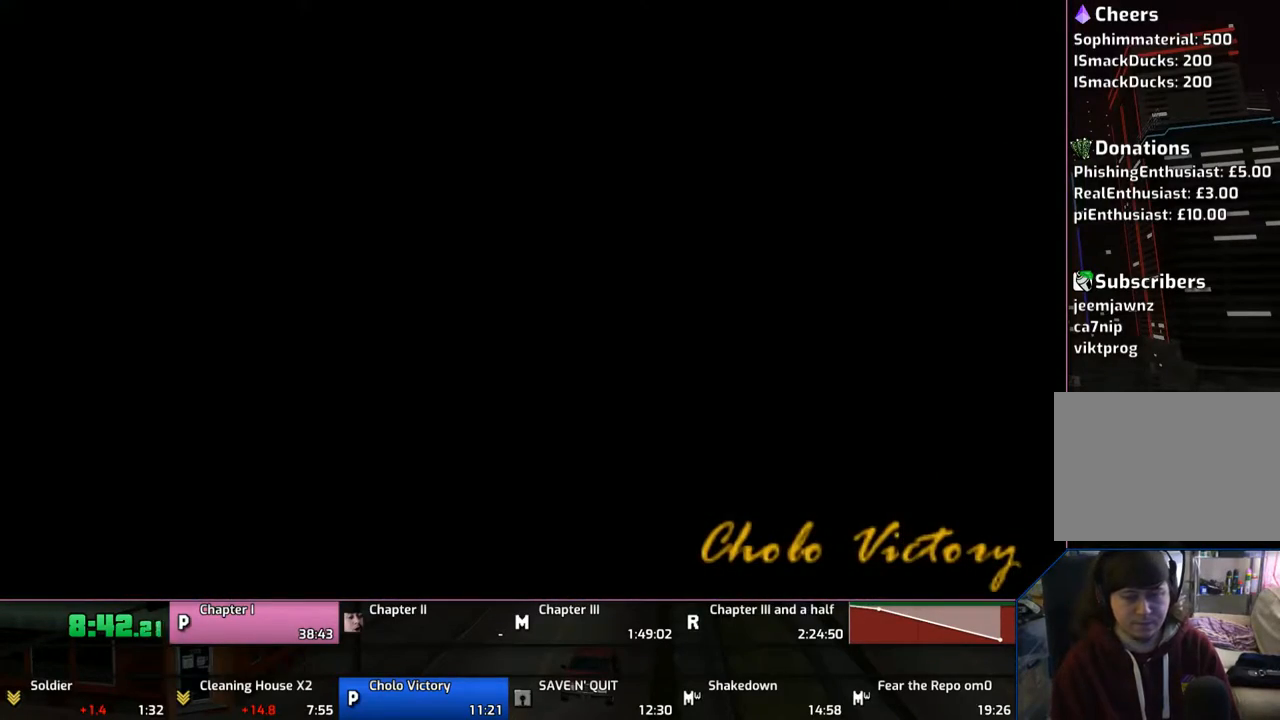
{"buttons": ["CROSS"], "left_stick": "up", "right_stick": "center", "events": [[67, "CROSS", "up"], [100, "CROSS", "down"], [267, "CROSS", "up"], [300, "CROSS", "down"], [400, "CROSS", "up"], [500, "CROSS", "down"]]}